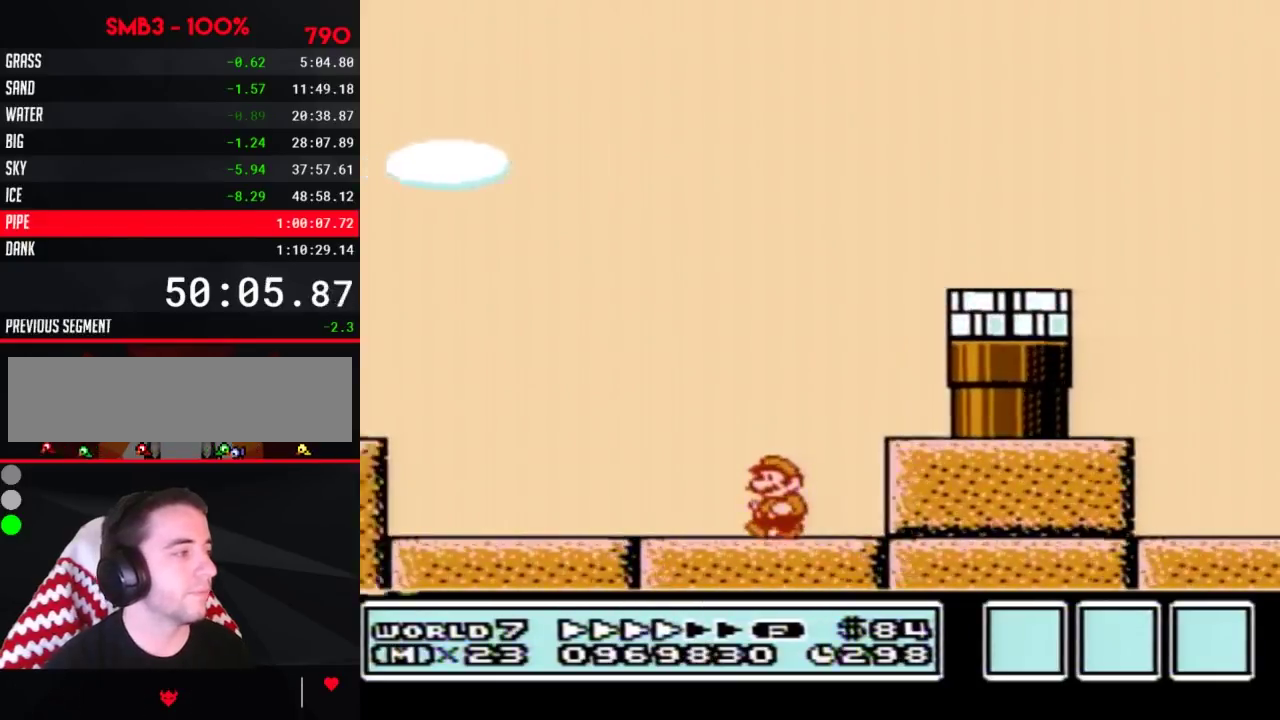
Gameplay with a controller (Nintendo layout); each line is a JSON object with the inputs held at the frame after it. "events" lists button and stick changes between this image and that frame as [ms after this image, input, new state], when the widget could be followed in between. Not read: L3 R3.
{"buttons": ["A", "B", "DPAD_LEFT"], "events": [[483, "A", "down"]]}
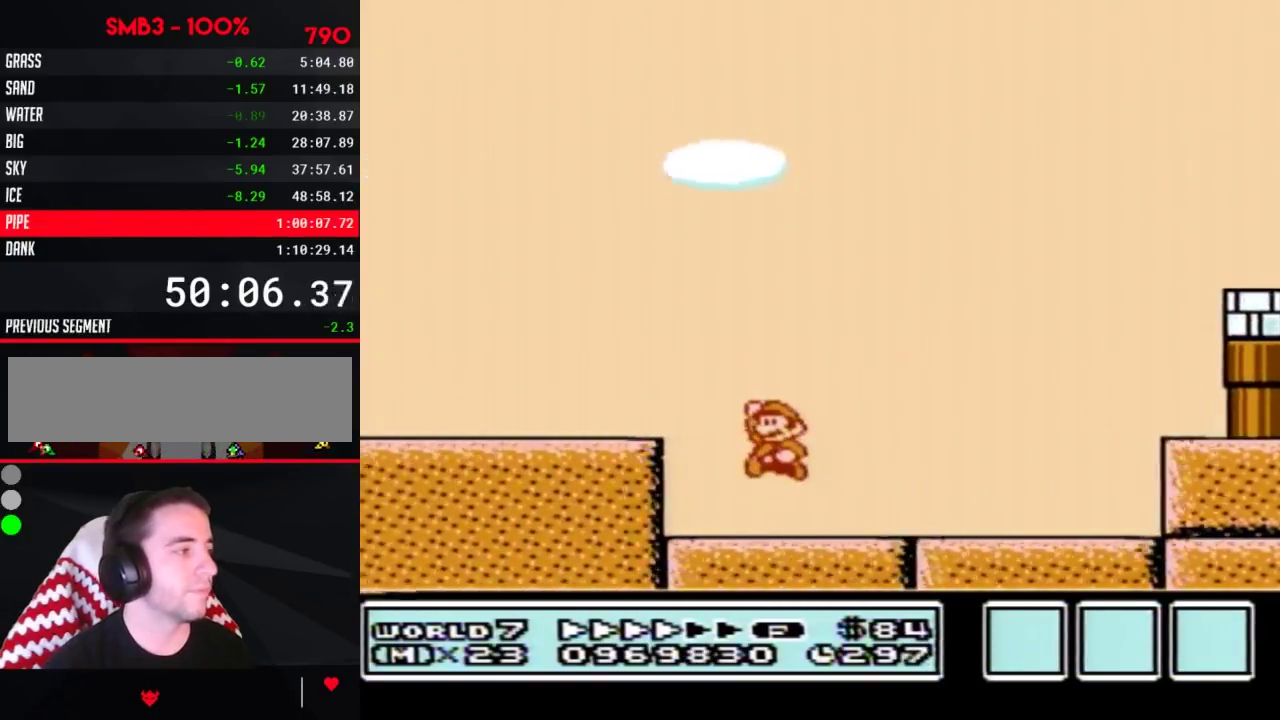
{"buttons": ["B", "DPAD_LEFT"], "events": [[50, "A", "up"]]}
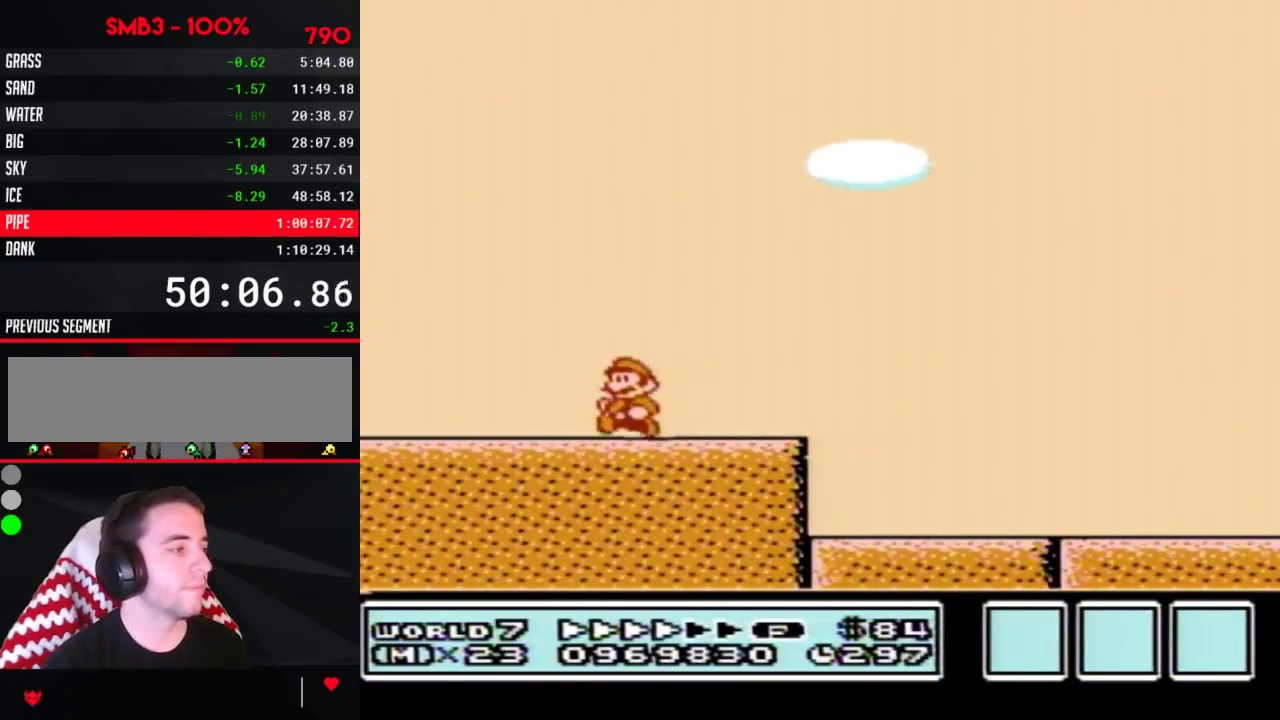
{"buttons": ["A", "B", "DPAD_RIGHT"], "events": [[417, "A", "down"], [483, "DPAD_LEFT", "up"], [483, "DPAD_RIGHT", "down"]]}
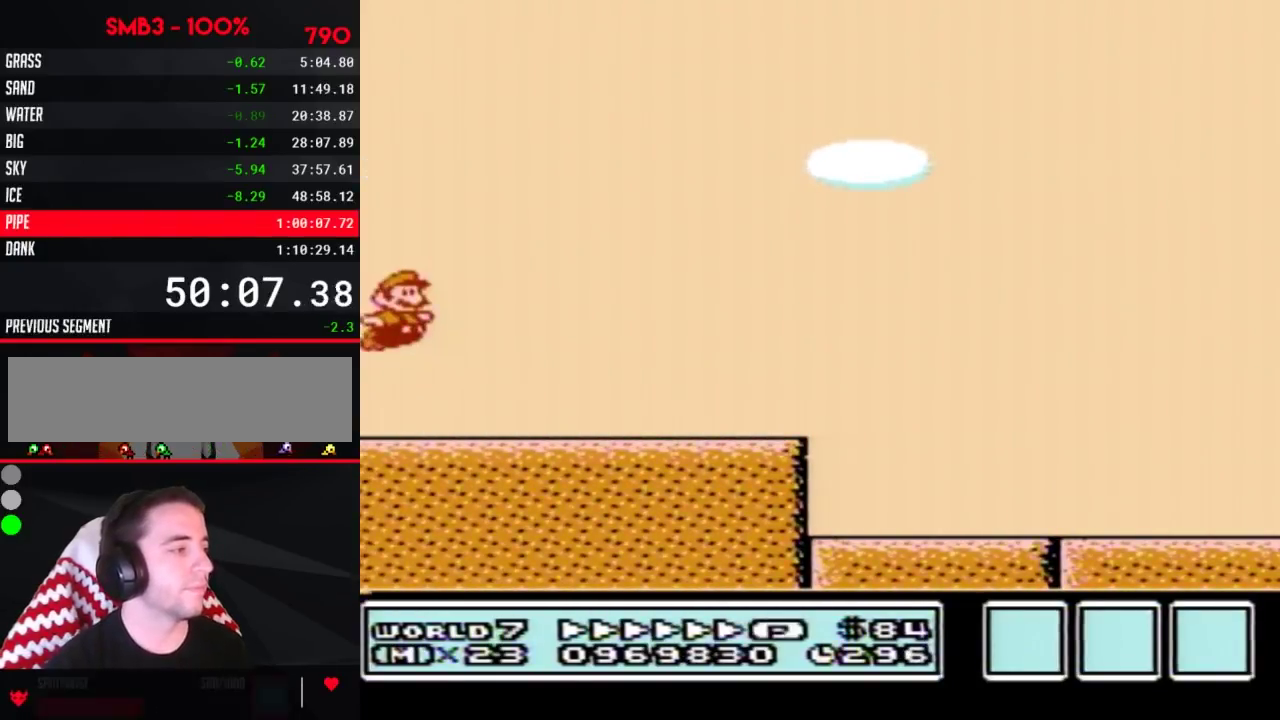
{"buttons": ["B", "DPAD_RIGHT"], "events": [[300, "A", "up"]]}
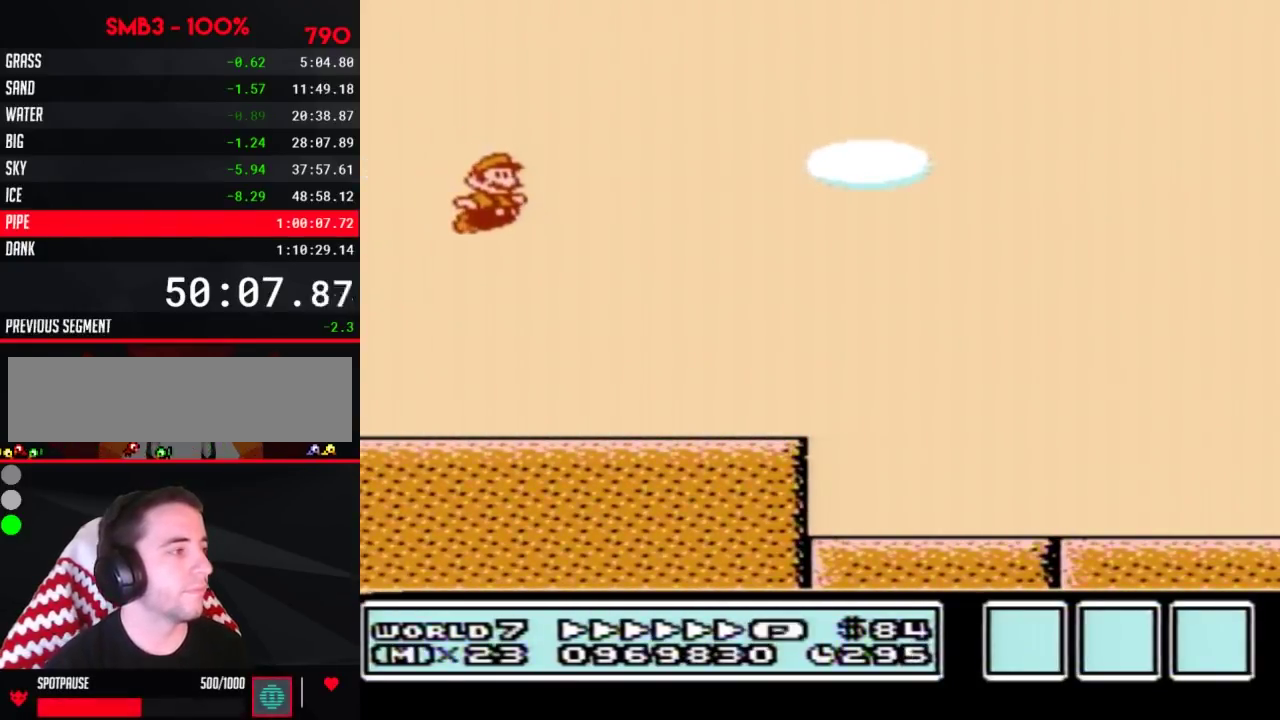
{"buttons": ["B", "DPAD_RIGHT"]}
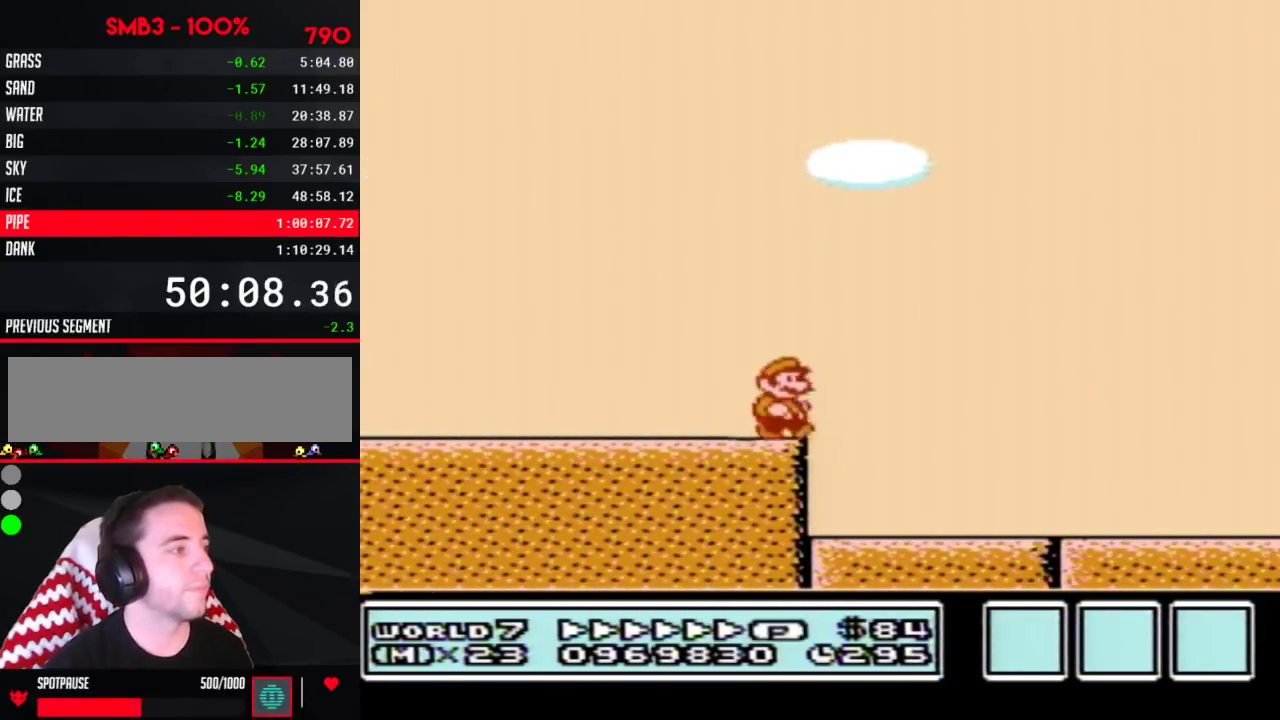
{"buttons": ["A", "B", "DPAD_RIGHT"], "events": [[83, "A", "down"]]}
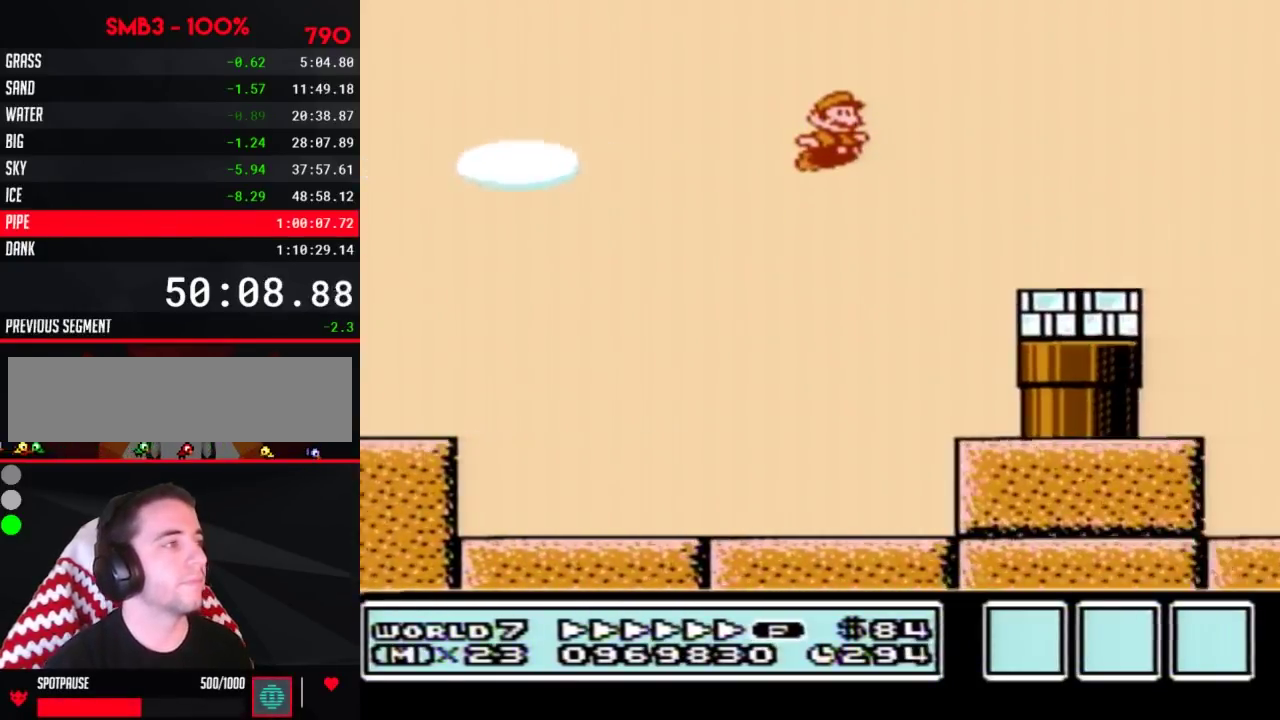
{"buttons": ["A", "B", "DPAD_RIGHT"]}
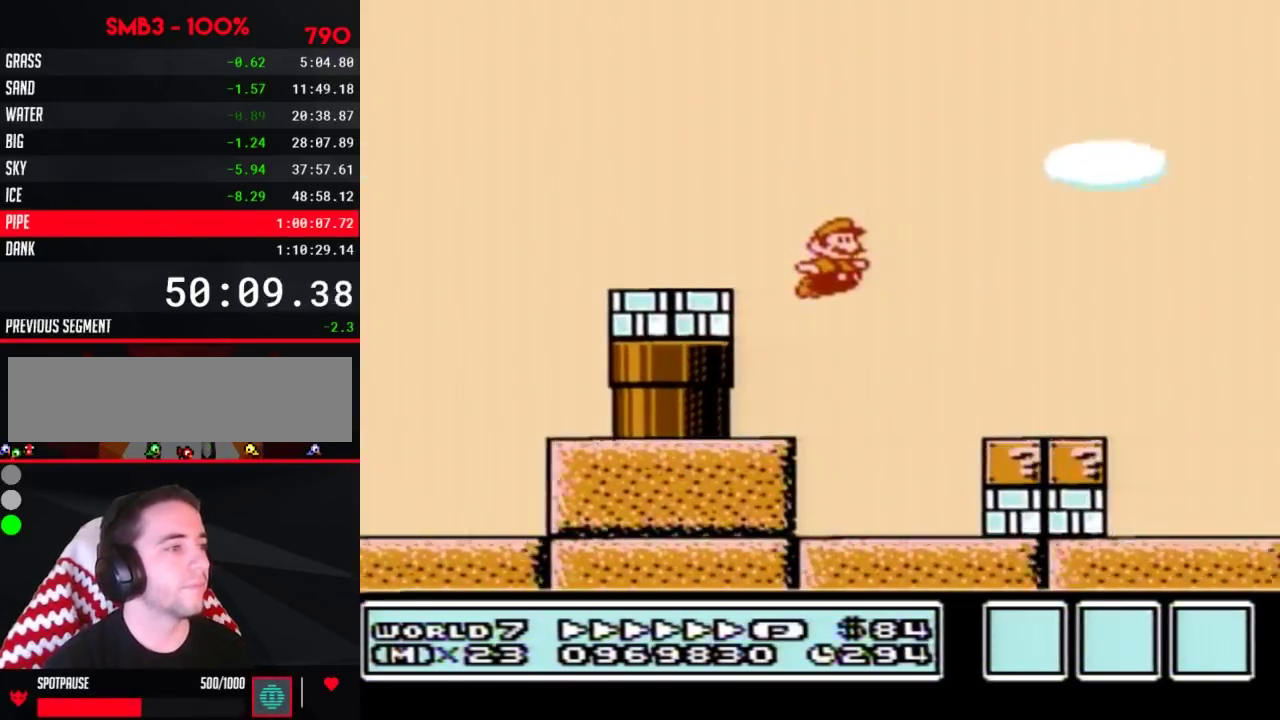
{"buttons": ["A", "B", "DPAD_RIGHT"], "events": [[50, "A", "up"], [350, "A", "down"]]}
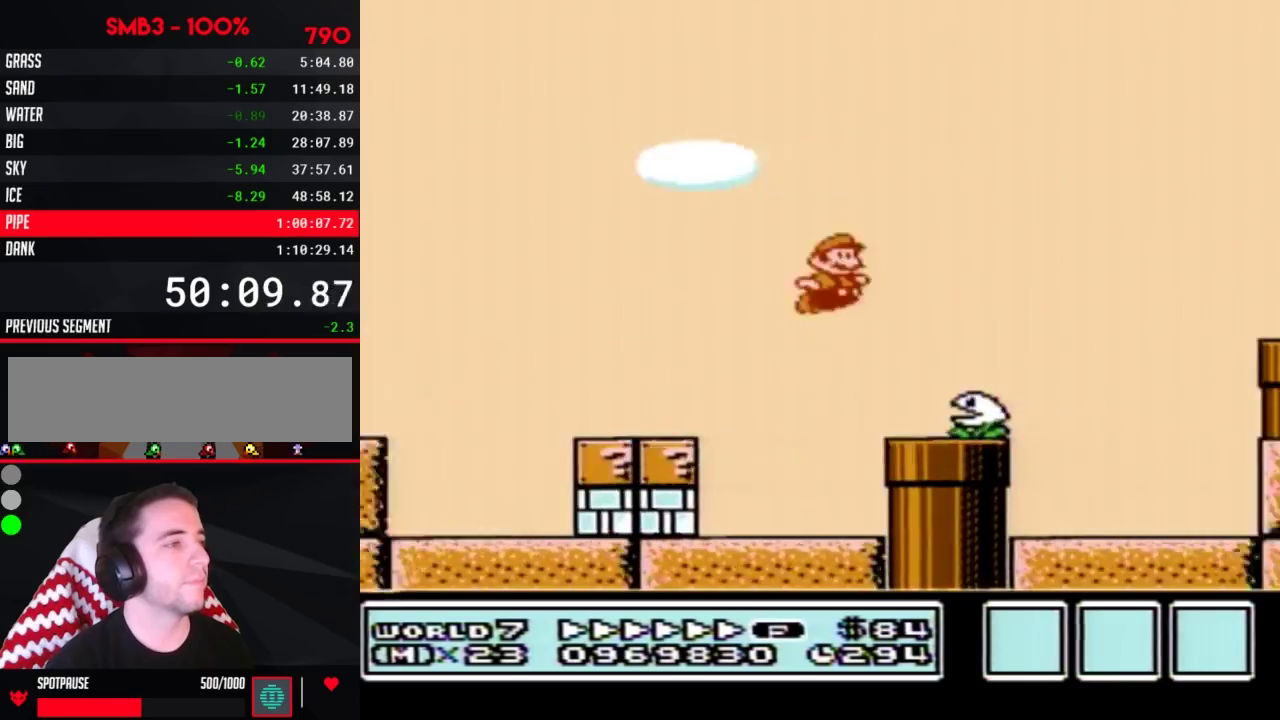
{"buttons": ["A", "B", "DPAD_RIGHT"]}
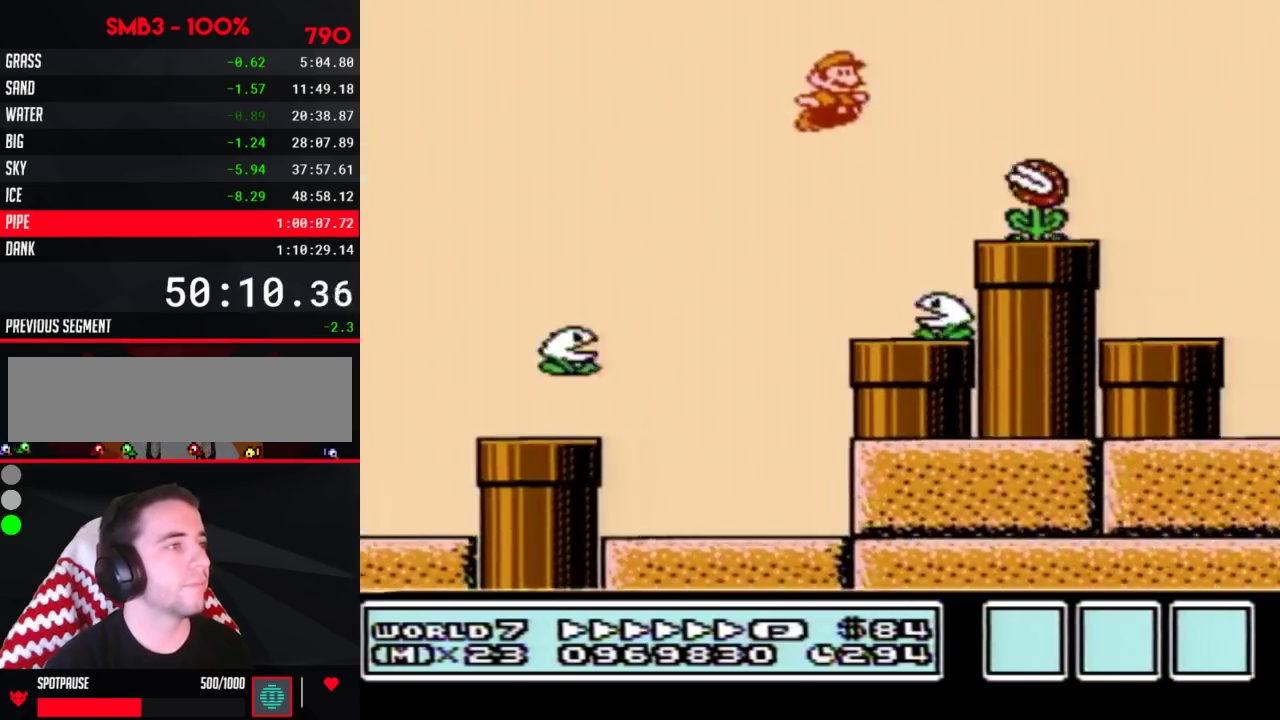
{"buttons": ["B", "DPAD_RIGHT"], "events": [[350, "A", "up"]]}
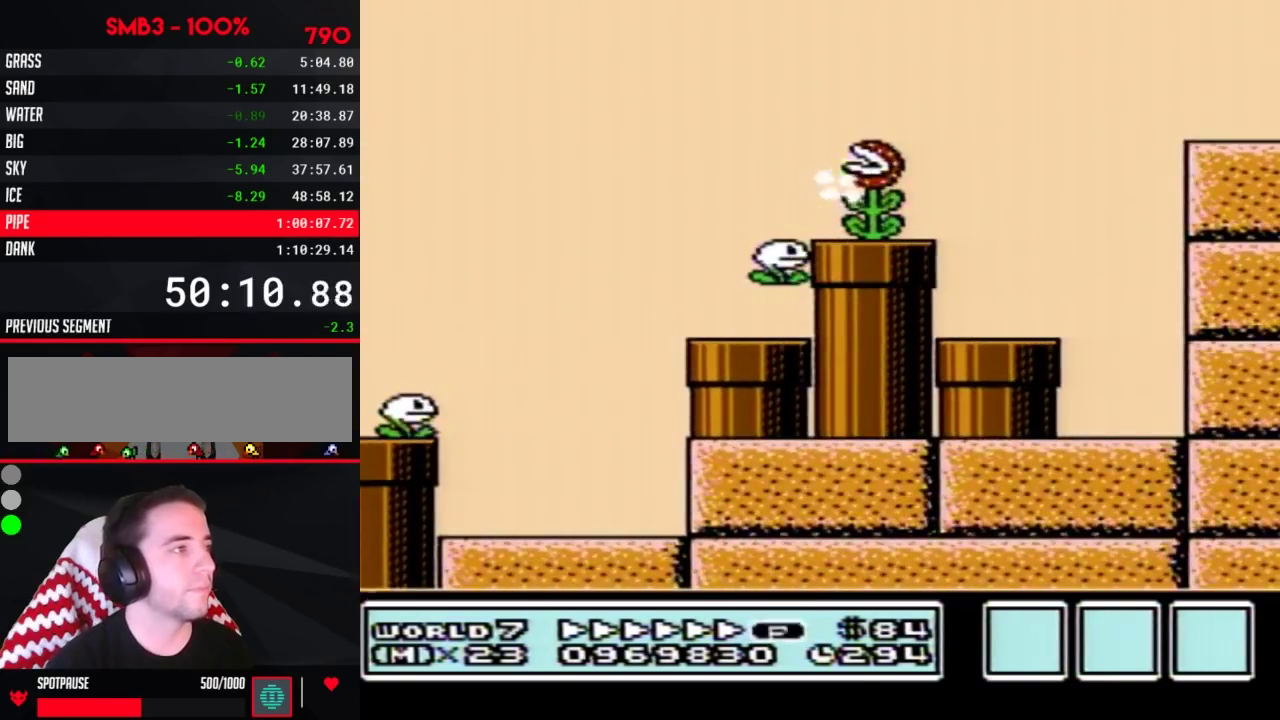
{"buttons": ["B", "DPAD_RIGHT"], "events": [[200, "A", "down"], [333, "A", "up"]]}
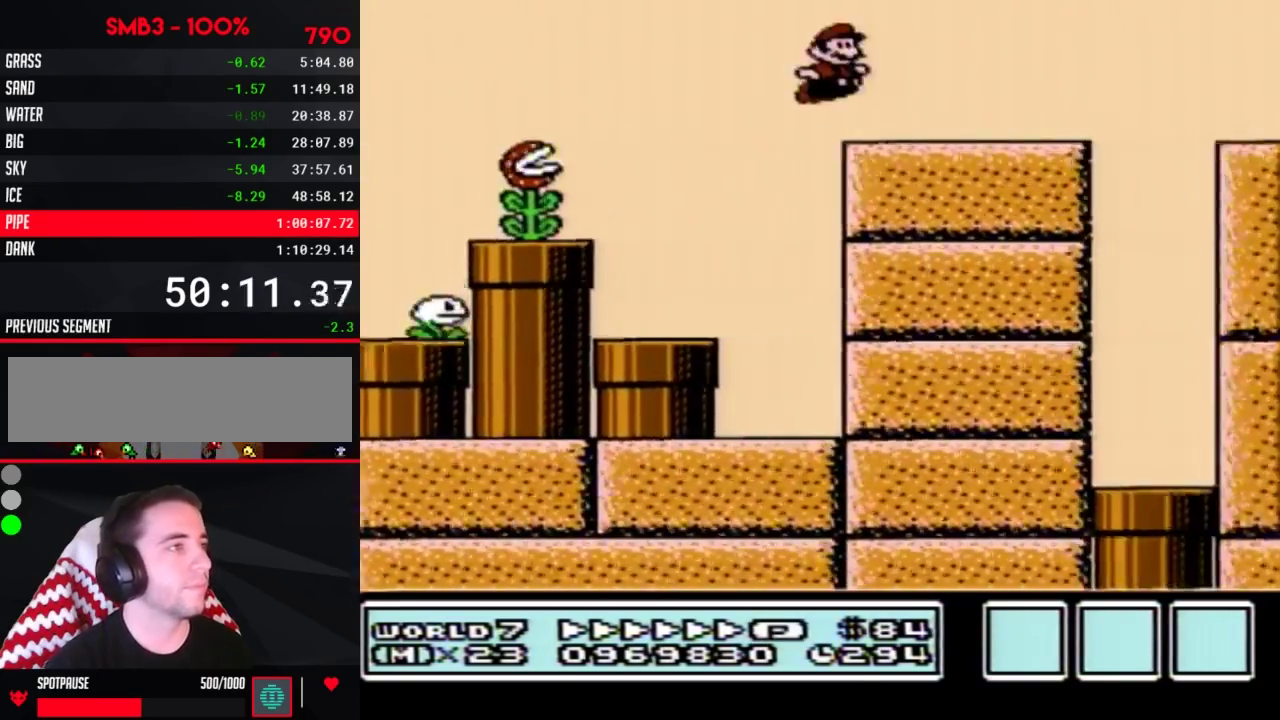
{"buttons": ["B", "DPAD_RIGHT"], "events": [[233, "A", "down"], [300, "A", "up"]]}
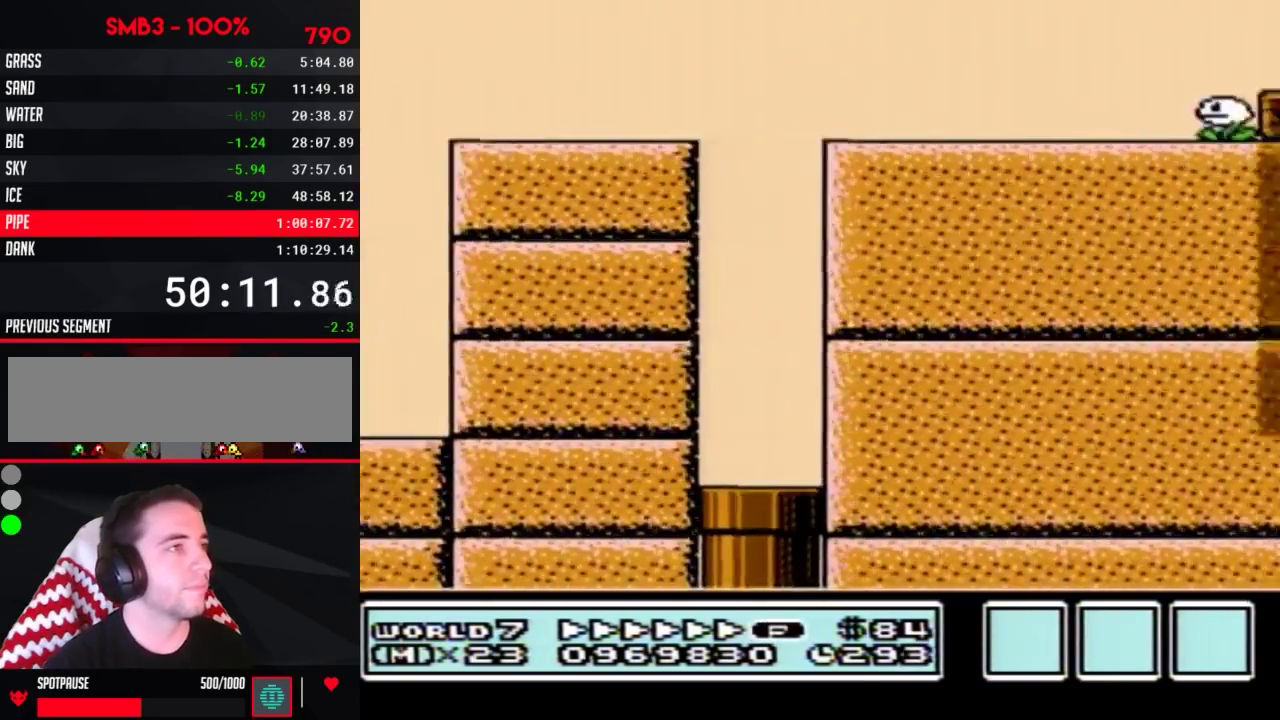
{"buttons": ["A", "B", "DPAD_RIGHT"], "events": [[350, "A", "down"]]}
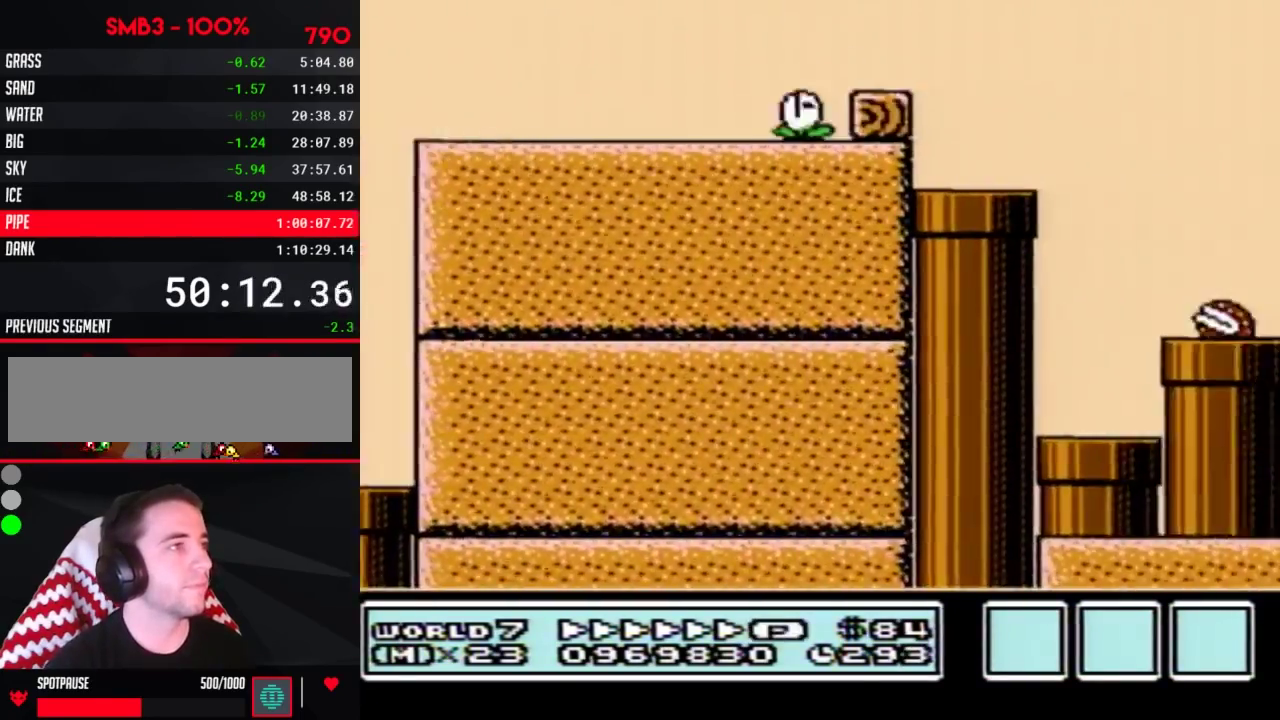
{"buttons": ["B", "DPAD_RIGHT"], "events": [[167, "A", "up"]]}
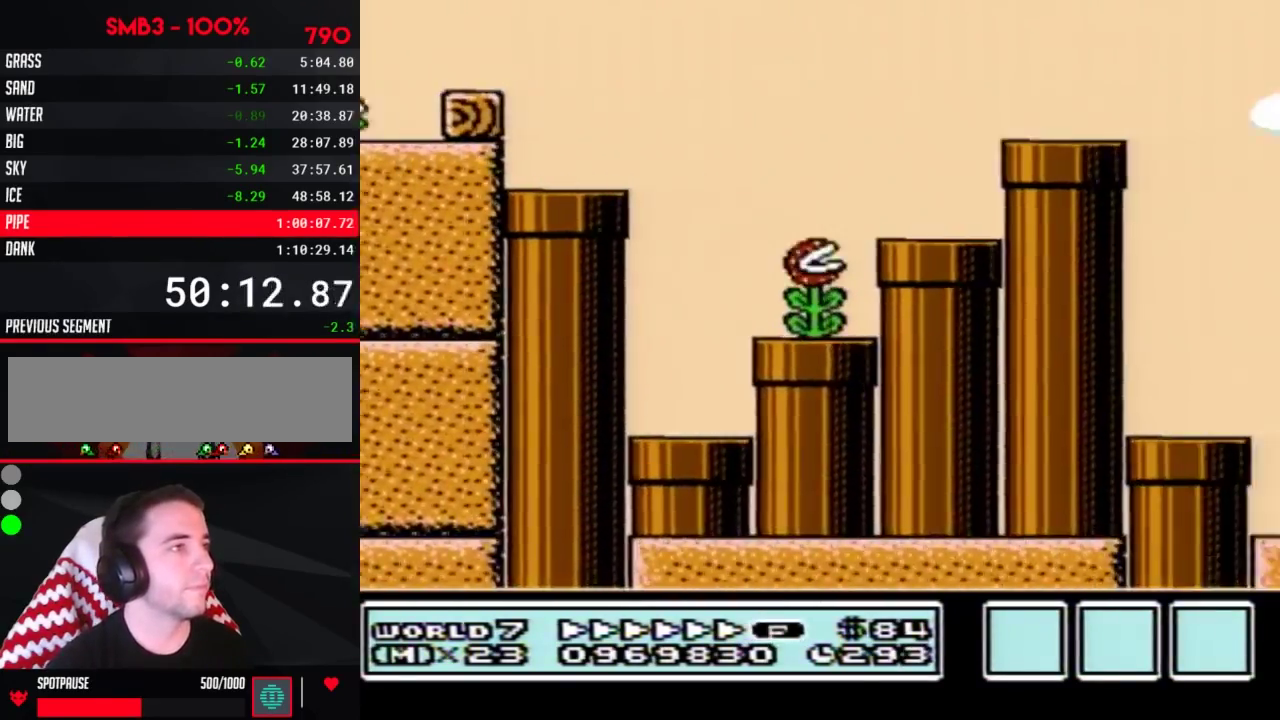
{"buttons": ["A", "B", "DPAD_RIGHT"], "events": [[350, "A", "down"]]}
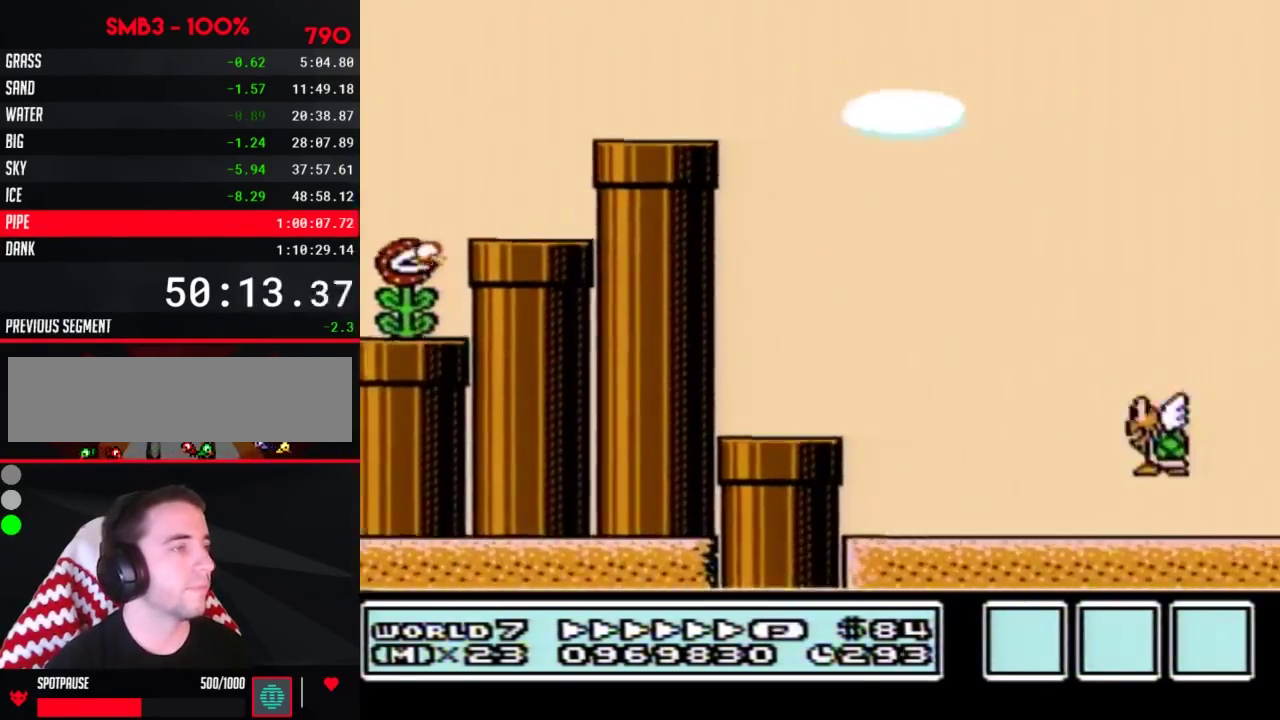
{"buttons": ["A", "B", "DPAD_RIGHT"]}
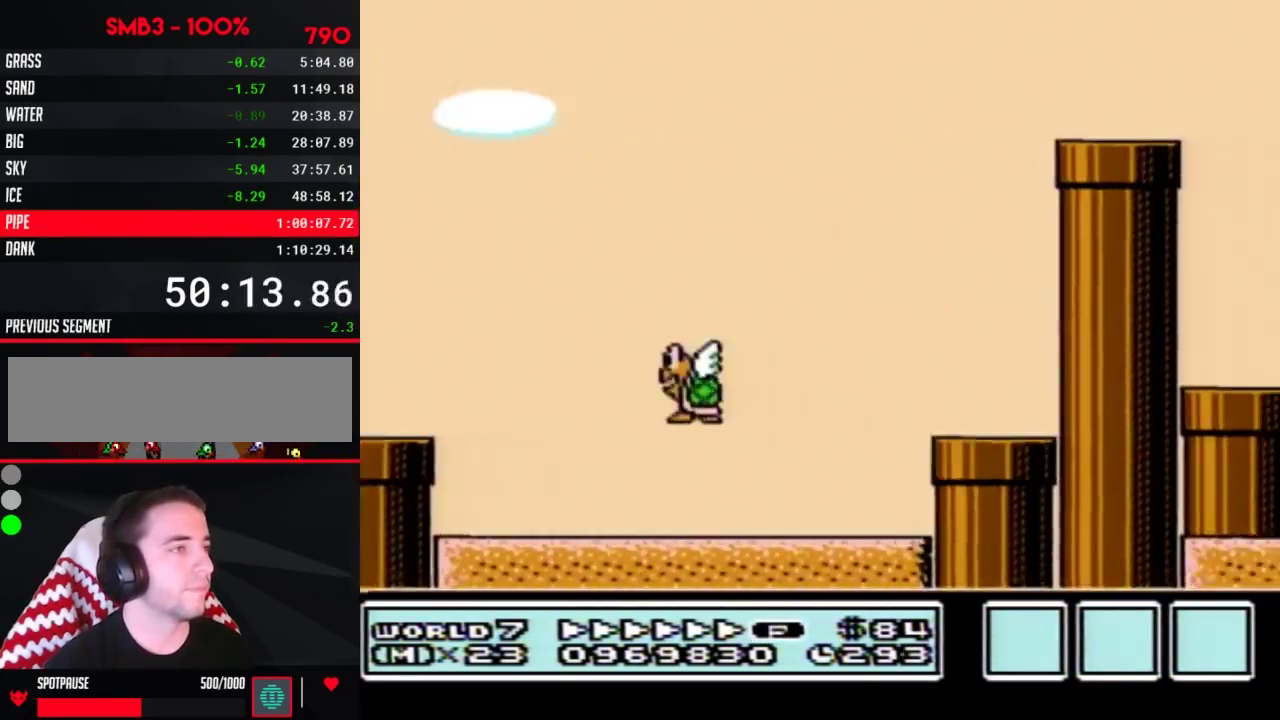
{"buttons": ["A", "B", "DPAD_RIGHT"]}
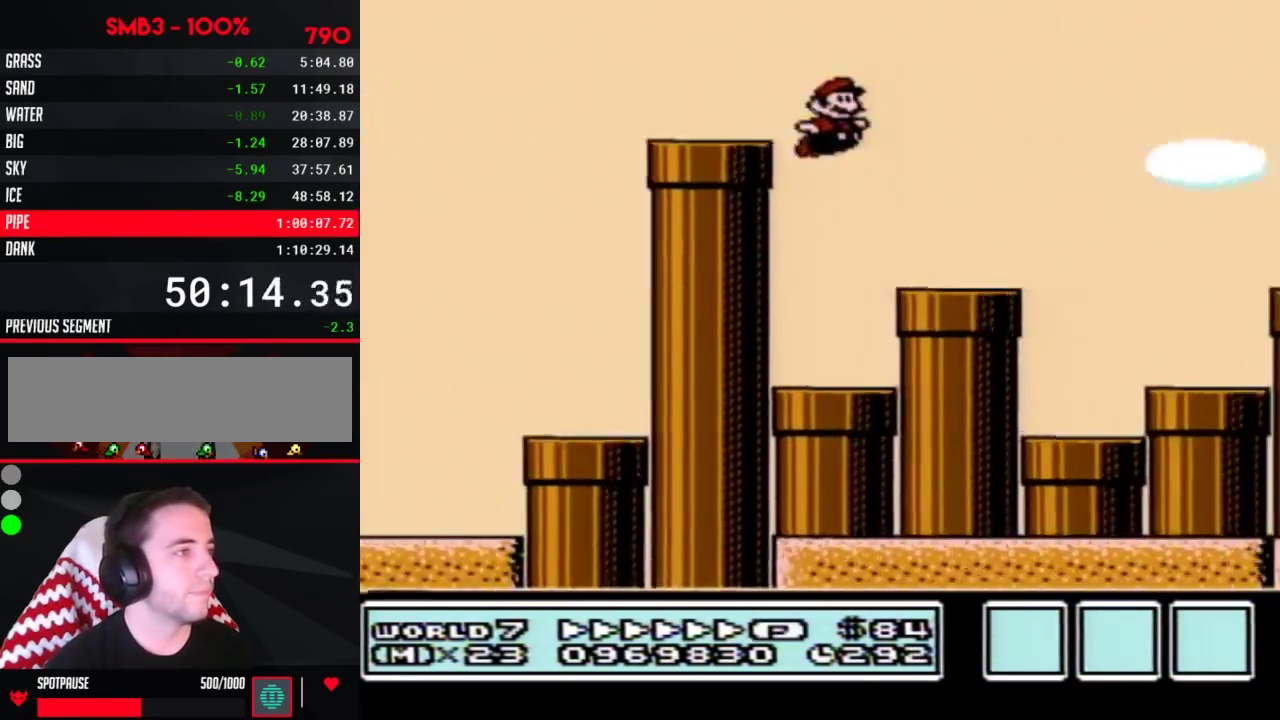
{"buttons": ["A", "B", "DPAD_RIGHT"], "events": [[100, "A", "up"], [267, "A", "down"]]}
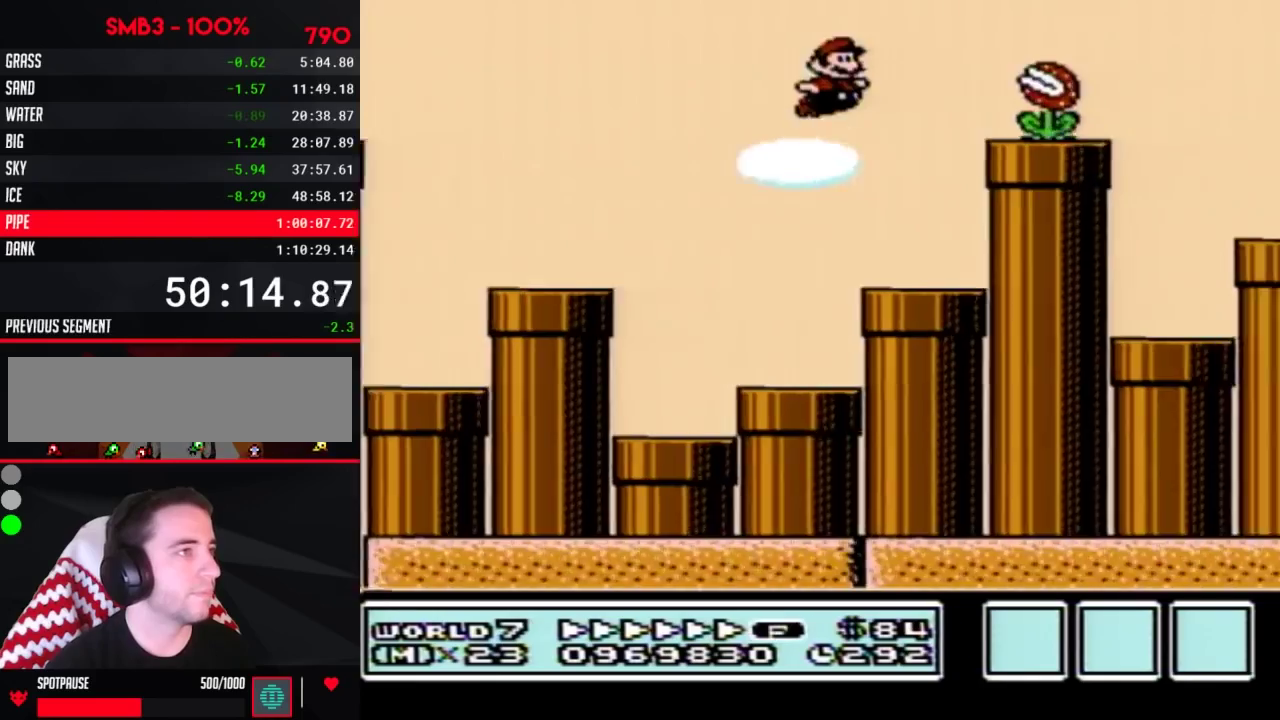
{"buttons": ["B", "DPAD_RIGHT"], "events": [[167, "A", "up"], [300, "DPAD_LEFT", "down"], [300, "DPAD_RIGHT", "up"], [483, "DPAD_LEFT", "up"], [483, "DPAD_RIGHT", "down"]]}
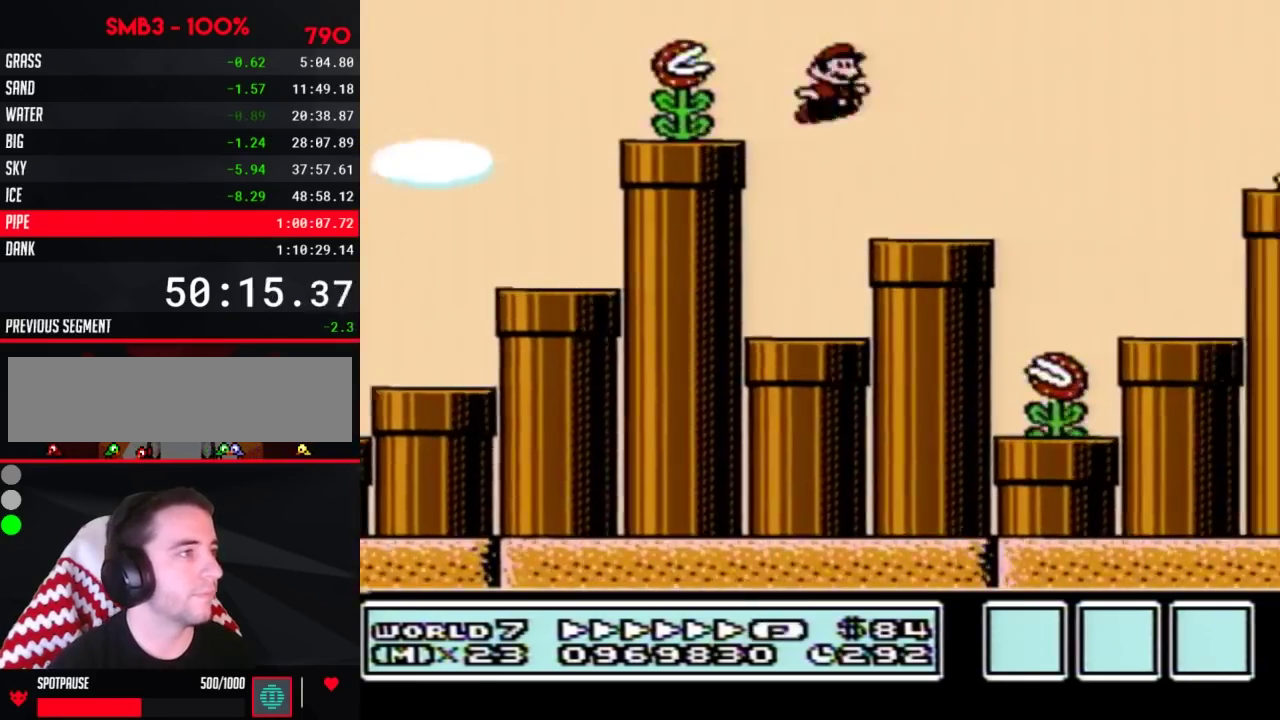
{"buttons": ["B", "DPAD_RIGHT"], "events": [[233, "A", "down"], [483, "A", "up"]]}
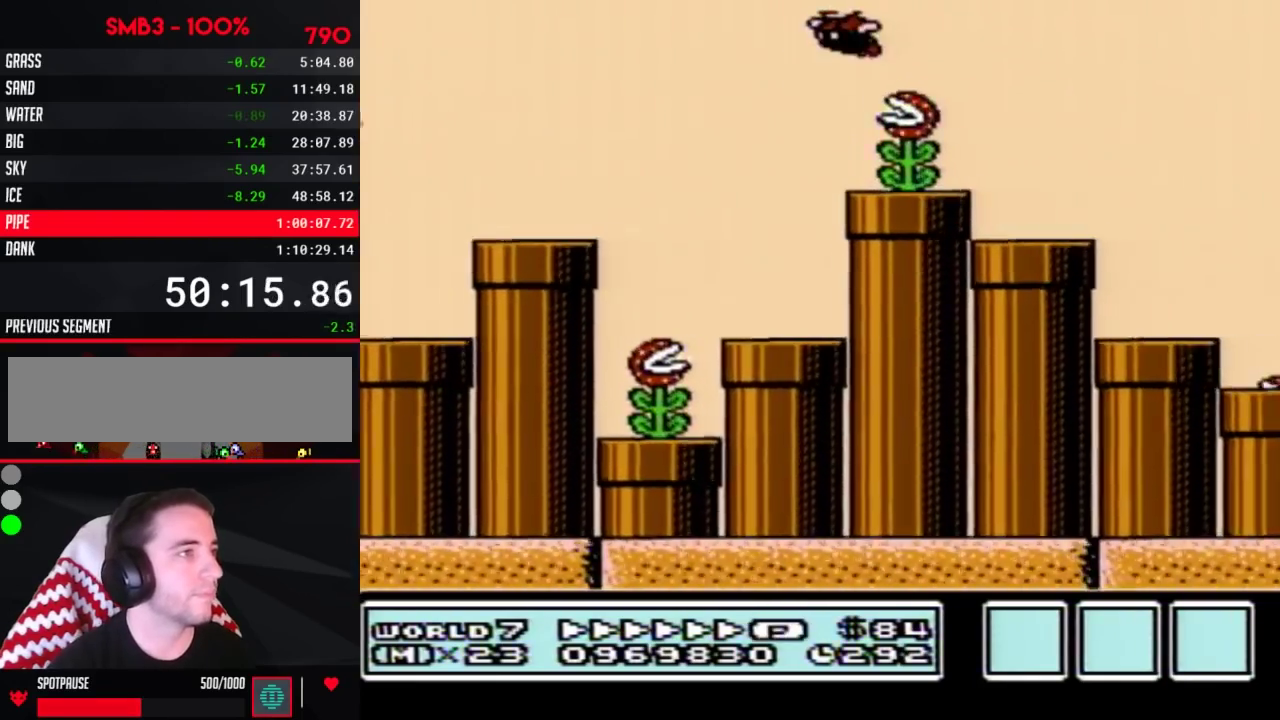
{"buttons": ["B", "DPAD_RIGHT"], "events": [[50, "DPAD_LEFT", "down"], [50, "DPAD_RIGHT", "up"], [267, "DPAD_LEFT", "up"], [267, "DPAD_RIGHT", "down"]]}